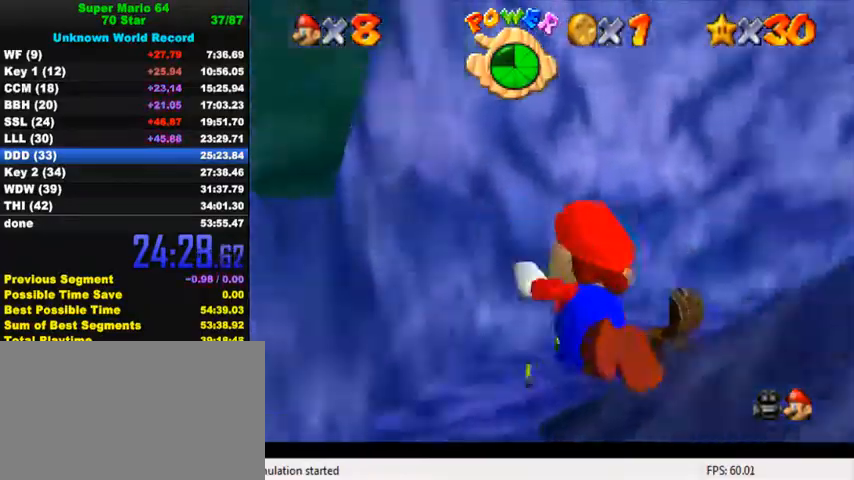
Gameplay with keyboard; each line is a JSON object with the keys held at the frame after it. "events" lists presses ("down") and releases ("up") of "a", "c", "ctrl", "d", "down", "left", "return", "right", "s", "shift", "up", "w", "x" and "y" between this image and that frame as [ms after this image, input, new state], when the widget could be followed in between. No other keys are recorded. Mouse input is not recorded.
{"keys": ["a", "right"], "events": [[267, "shift", "up"]]}
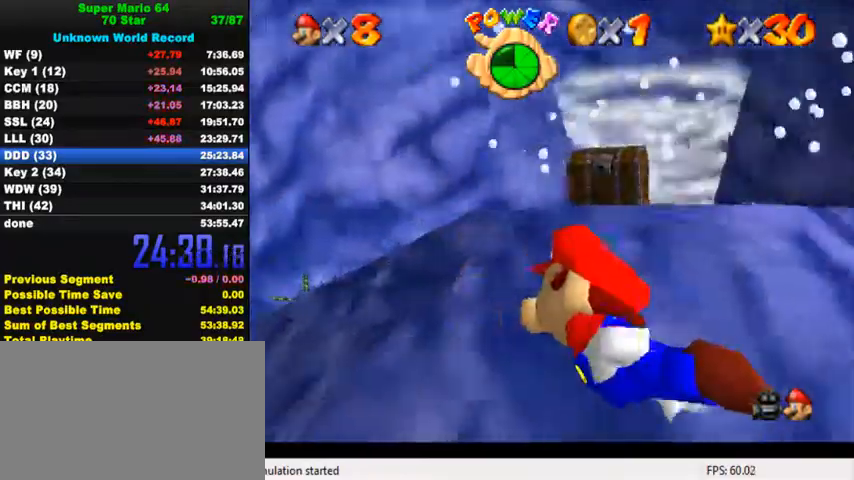
{"keys": [], "events": [[233, "shift", "down"], [267, "right", "up"], [333, "a", "up"], [367, "shift", "up"]]}
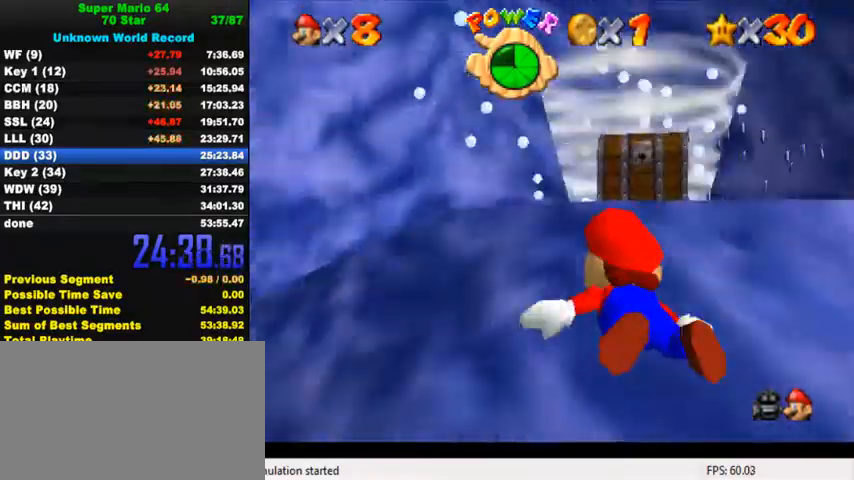
{"keys": ["right", "shift"], "events": [[67, "right", "down"], [267, "shift", "down"]]}
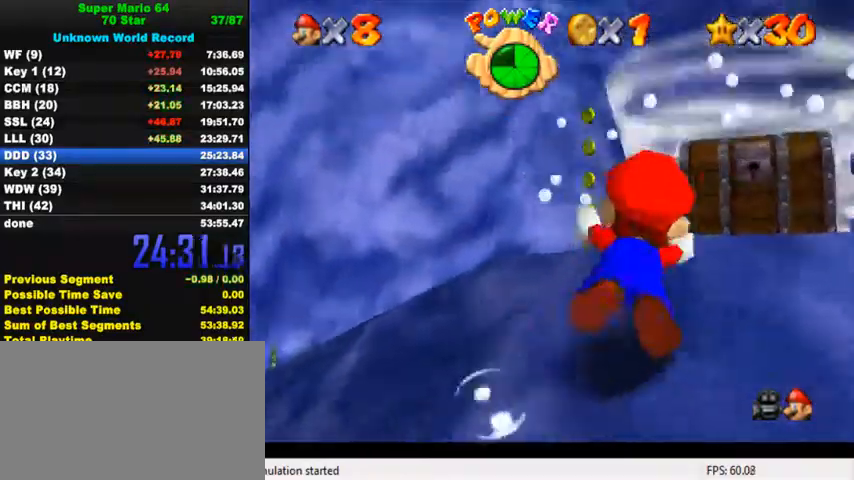
{"keys": ["down", "right", "shift"], "events": [[167, "shift", "up"], [267, "down", "down"], [433, "shift", "down"]]}
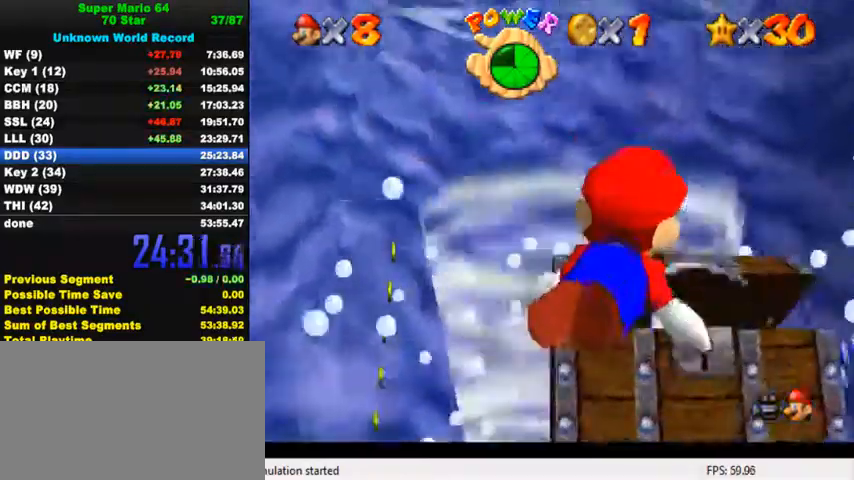
{"keys": ["down", "right"], "events": [[167, "down", "up"], [300, "shift", "up"], [367, "down", "down"]]}
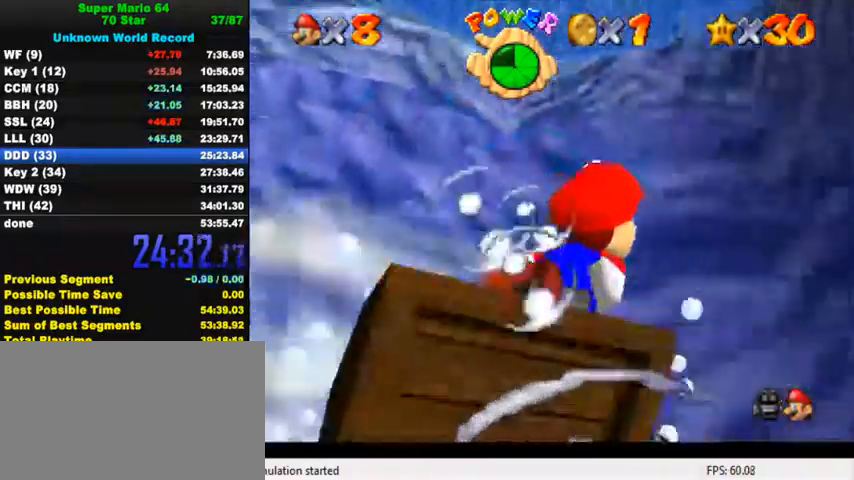
{"keys": ["down", "right"], "events": [[67, "down", "up"], [133, "shift", "down"], [400, "down", "down"], [467, "shift", "up"]]}
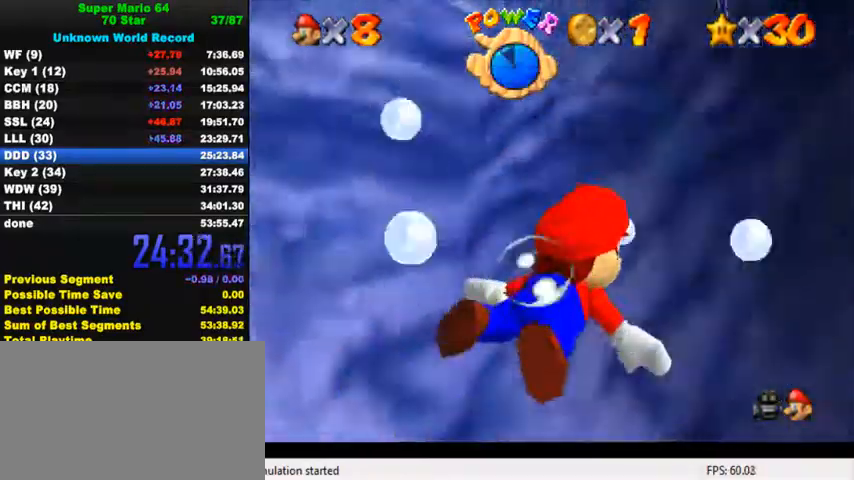
{"keys": ["shift"], "events": [[33, "right", "up"], [133, "left", "down"], [233, "down", "up"], [300, "shift", "down"], [367, "left", "up"]]}
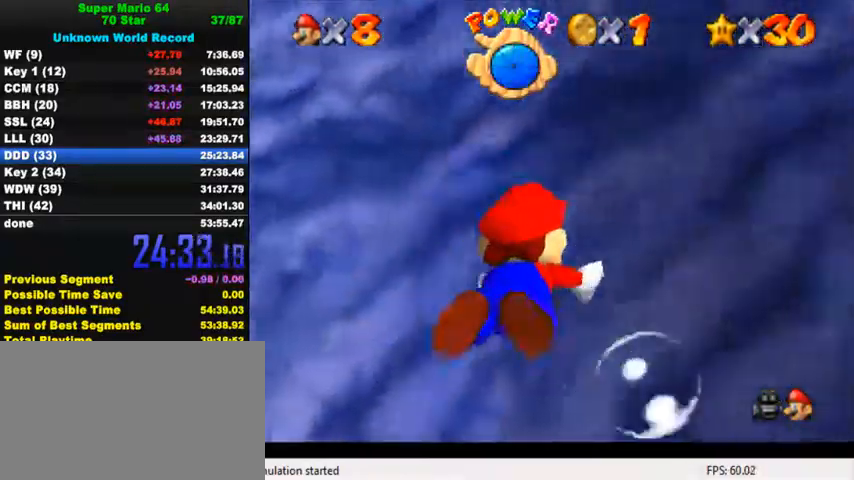
{"keys": ["shift"], "events": [[133, "down", "down"], [133, "left", "down"], [167, "shift", "up"], [400, "left", "up"], [433, "down", "up"], [433, "shift", "down"]]}
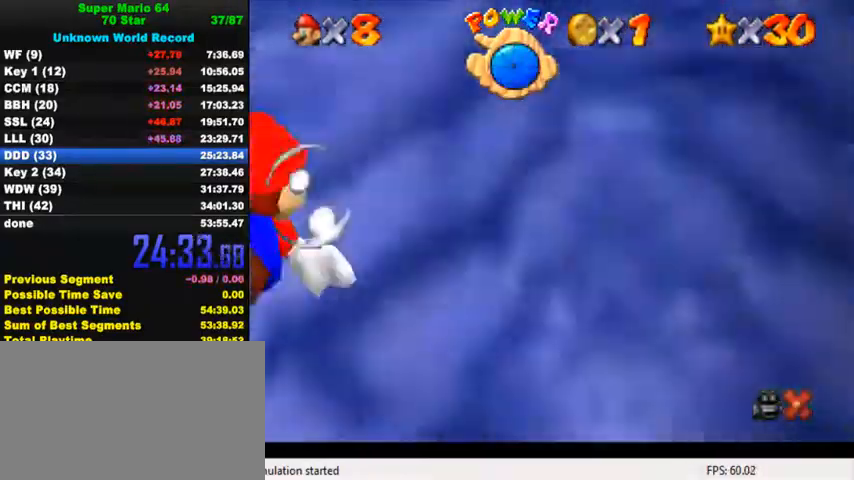
{"keys": [], "events": [[133, "shift", "up"]]}
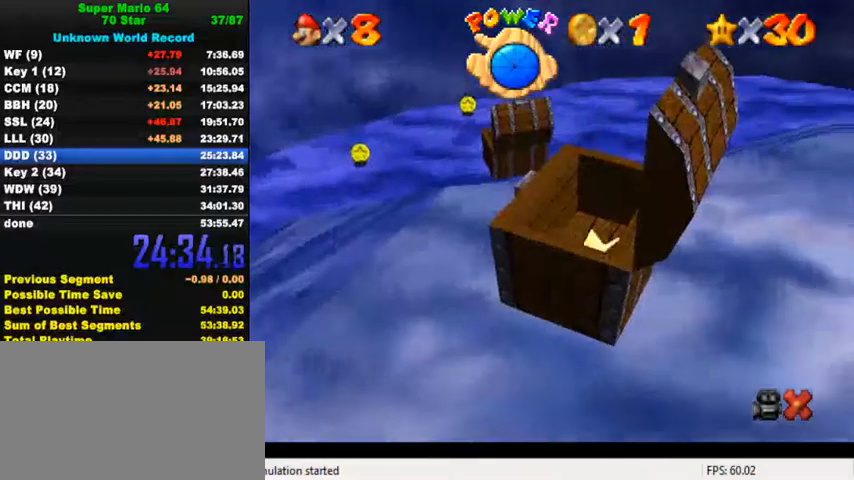
{"keys": [], "events": []}
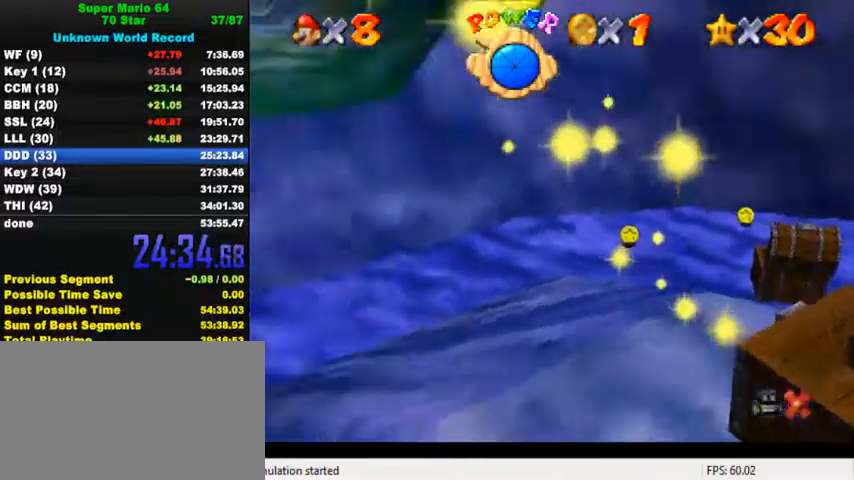
{"keys": [], "events": []}
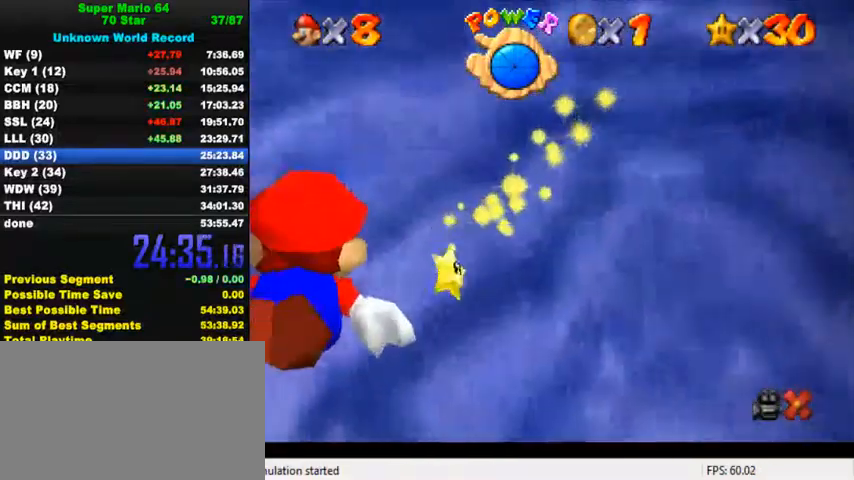
{"keys": [], "events": []}
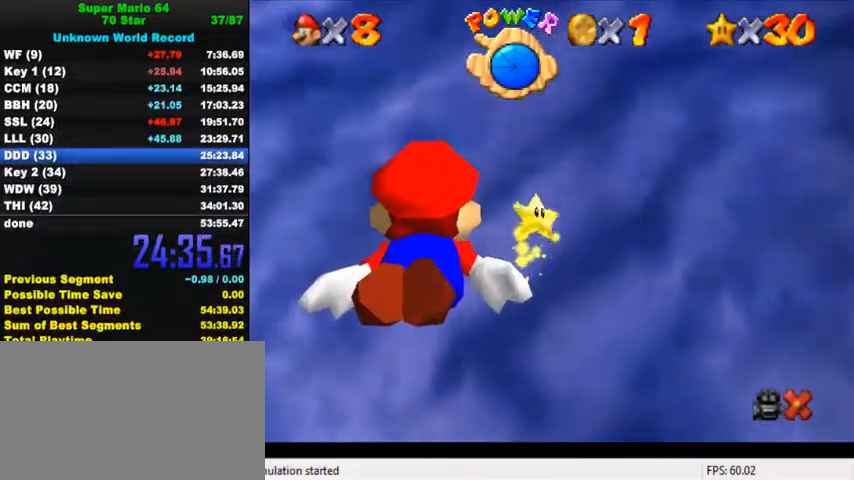
{"keys": [], "events": []}
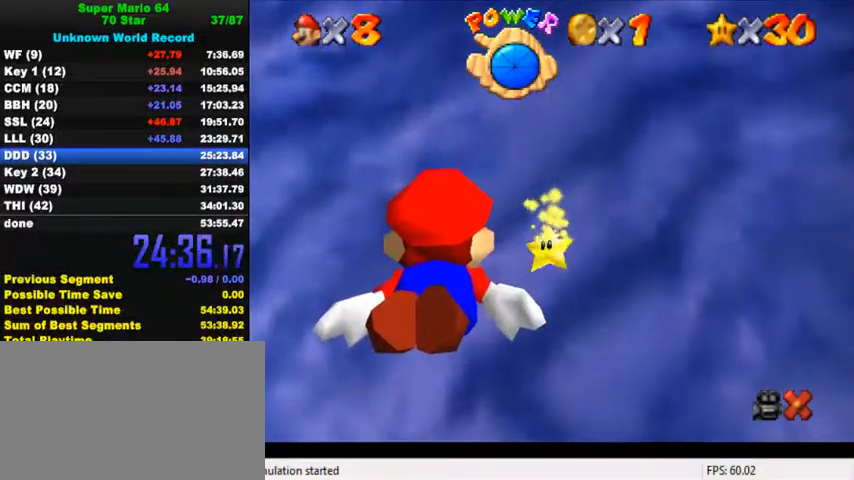
{"keys": [], "events": []}
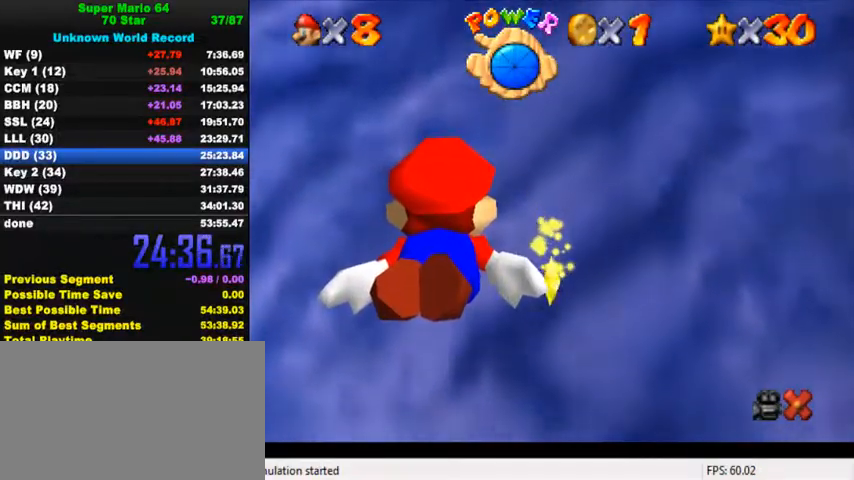
{"keys": [], "events": []}
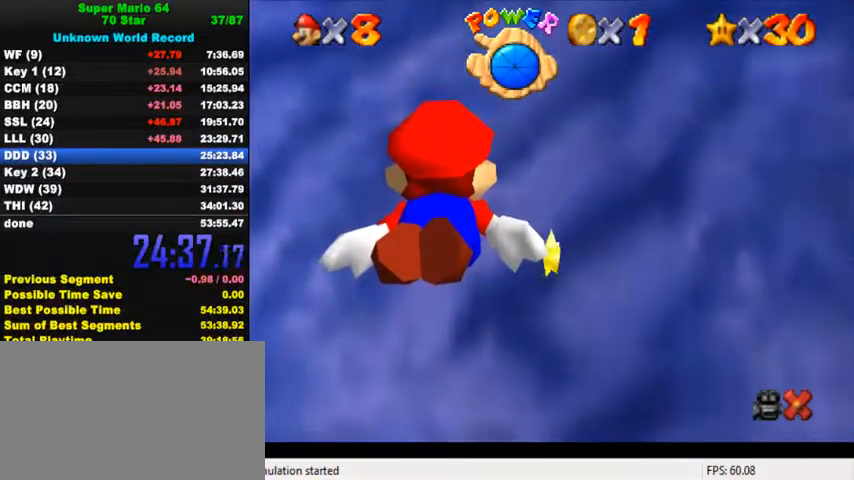
{"keys": ["right", "shift"], "events": [[200, "right", "down"], [433, "shift", "down"]]}
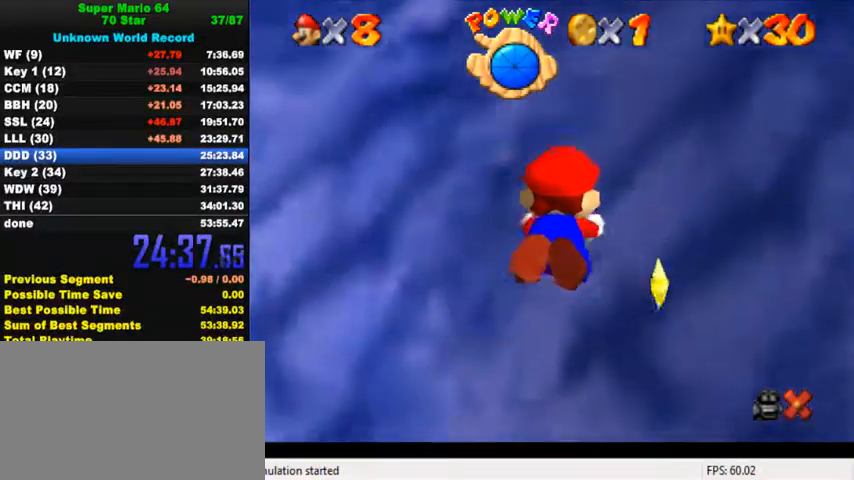
{"keys": ["down", "right"], "events": [[100, "shift", "up"], [233, "right", "up"], [433, "down", "down"], [433, "right", "down"]]}
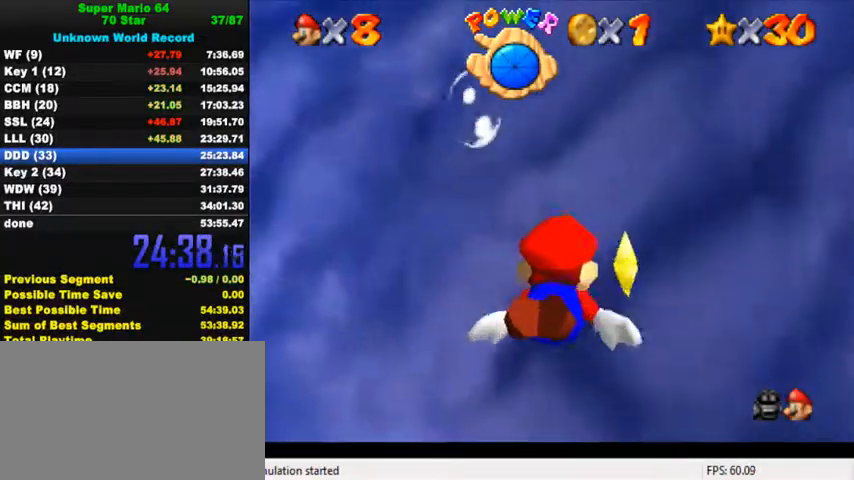
{"keys": [], "events": [[33, "shift", "down"], [200, "down", "up"], [200, "shift", "up"], [300, "right", "up"]]}
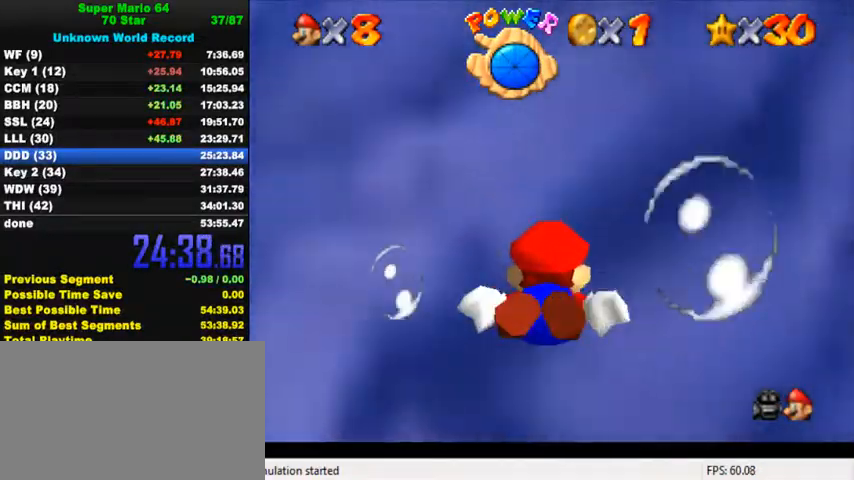
{"keys": [], "events": [[67, "ctrl", "down"], [200, "ctrl", "up"]]}